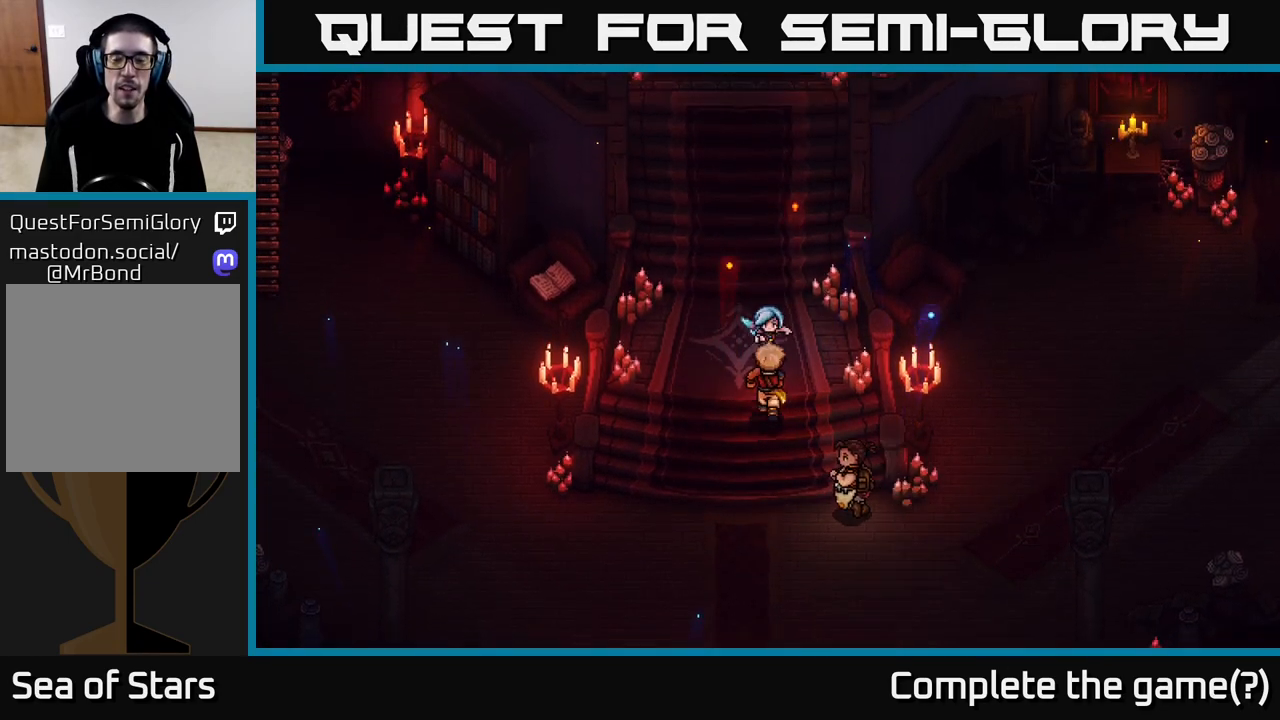
Gameplay with a controller (Xbox layout); each line is a JSON object with the inputs held at the frame after it. "events" lists button and stick changes between this image and that frame as [ms after this image, input, new state], when the widget could be followed in between.
{"buttons": [], "left_stick": "down-right", "right_stick": "center", "events": [[467, "left_stick", "down-right"]]}
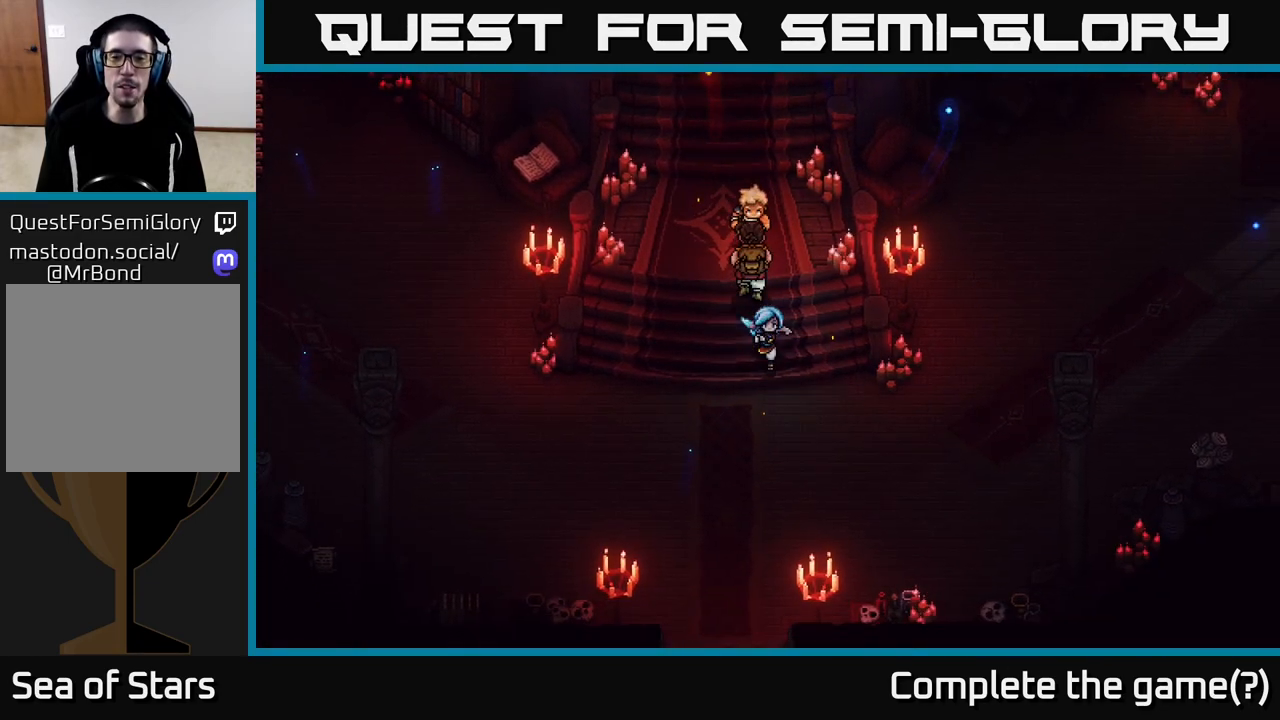
{"buttons": [], "left_stick": "right", "right_stick": "center", "events": [[350, "left_stick", "right"]]}
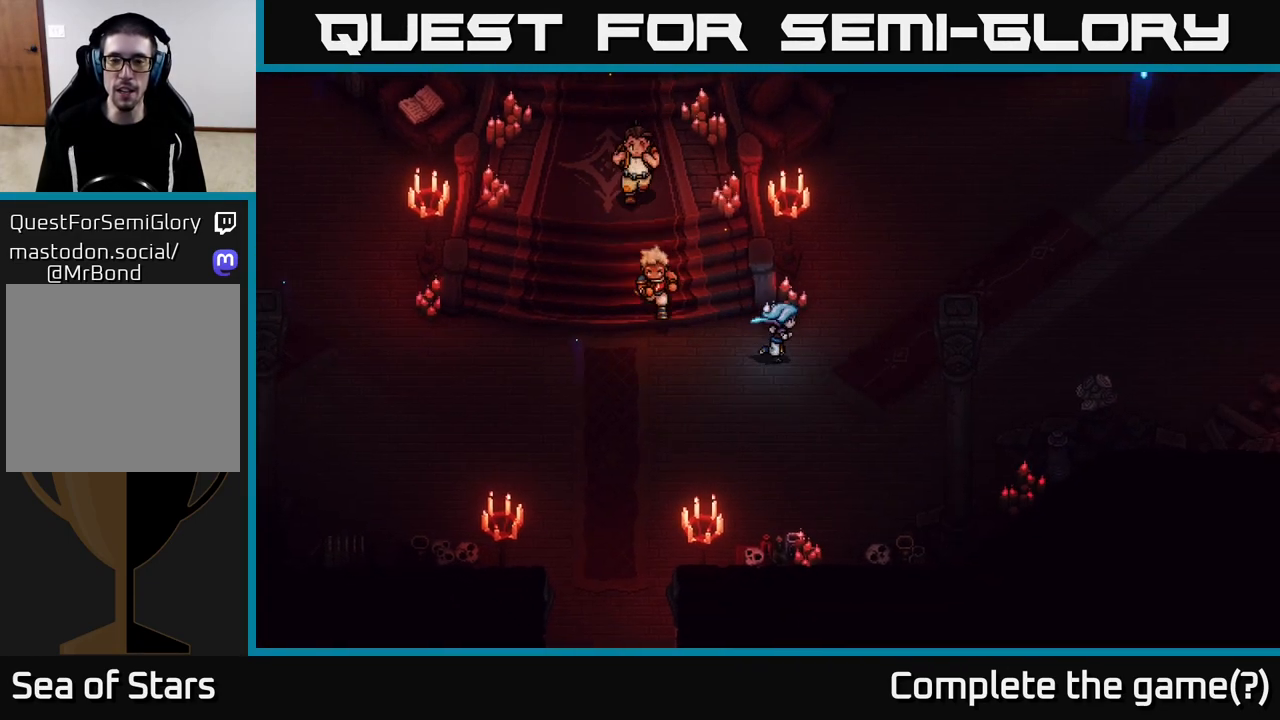
{"buttons": [], "left_stick": "up-right", "right_stick": "center", "events": [[17, "left_stick", "up-right"]]}
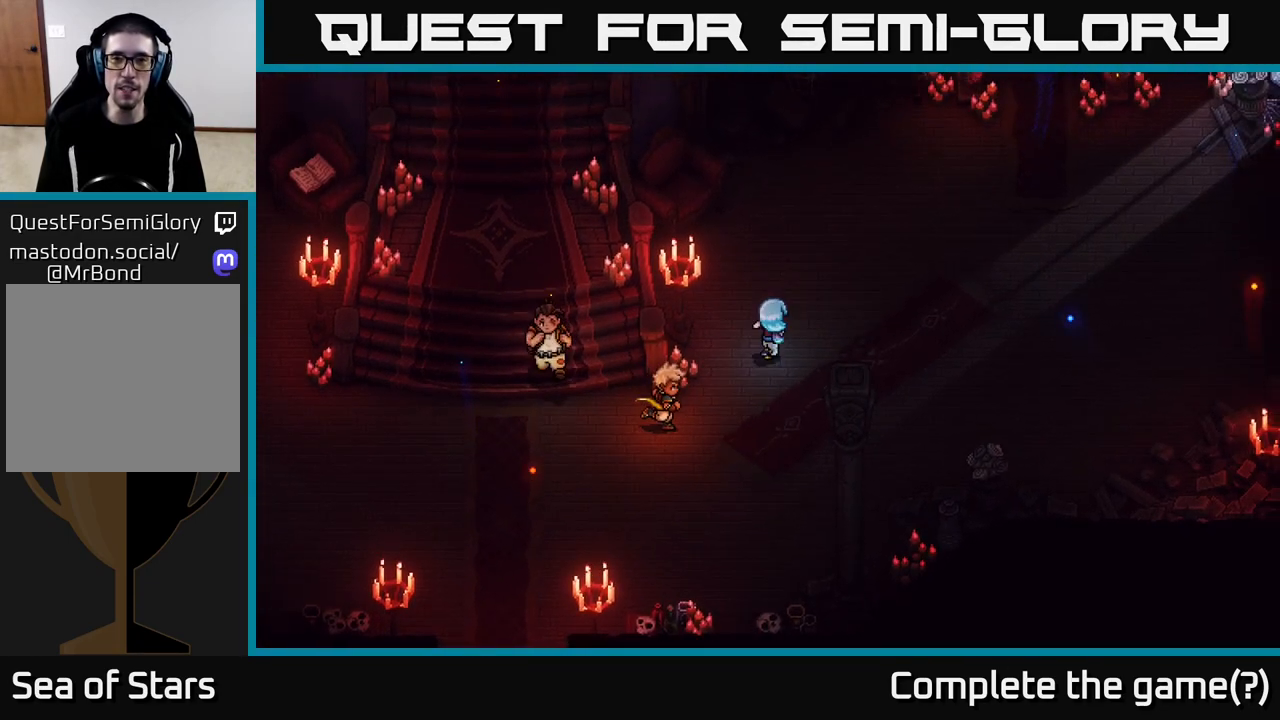
{"buttons": [], "left_stick": "up", "right_stick": "center", "events": [[300, "left_stick", "up"]]}
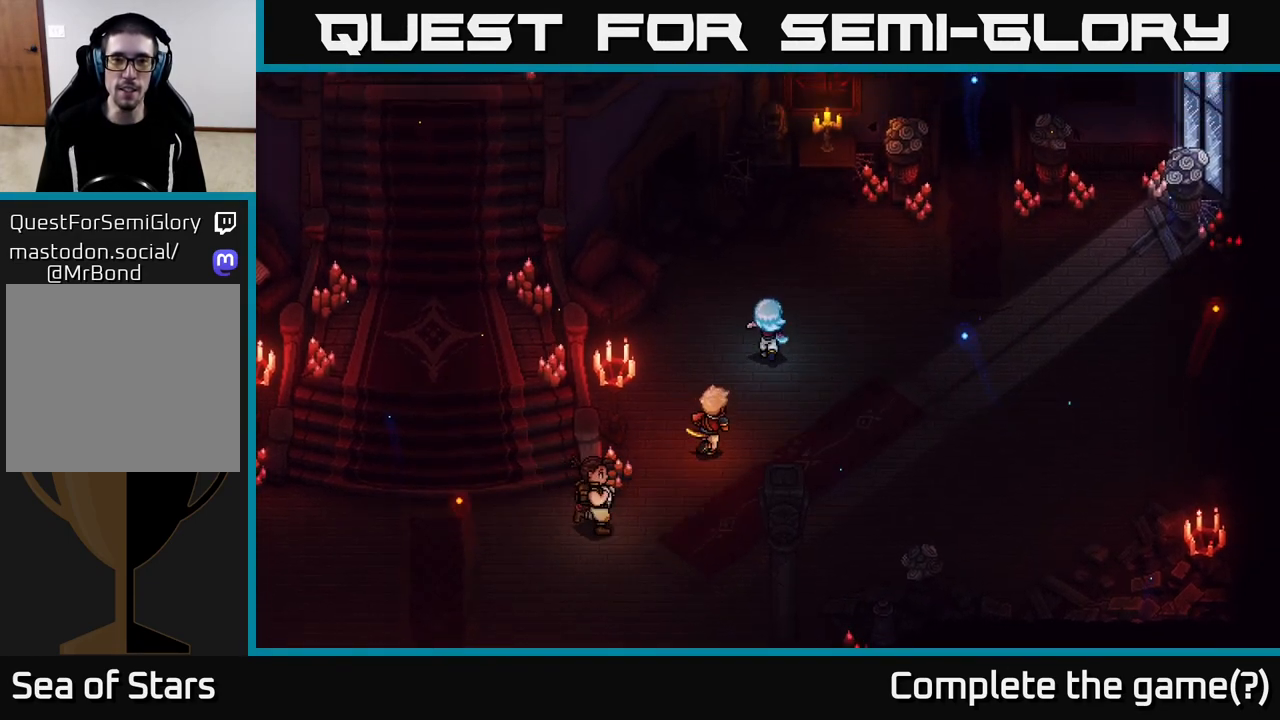
{"buttons": [], "left_stick": "up-left", "right_stick": "center", "events": [[317, "left_stick", "up-left"]]}
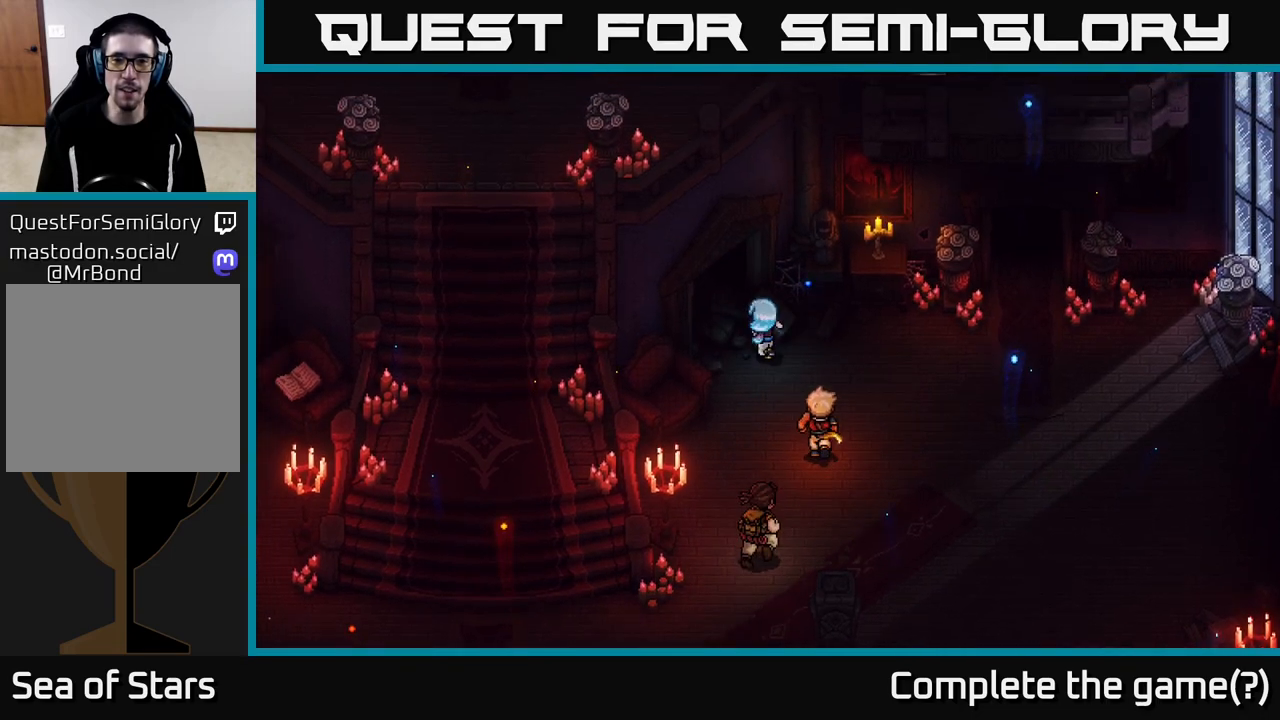
{"buttons": [], "left_stick": "center", "right_stick": "center", "events": [[217, "left_stick", "center"]]}
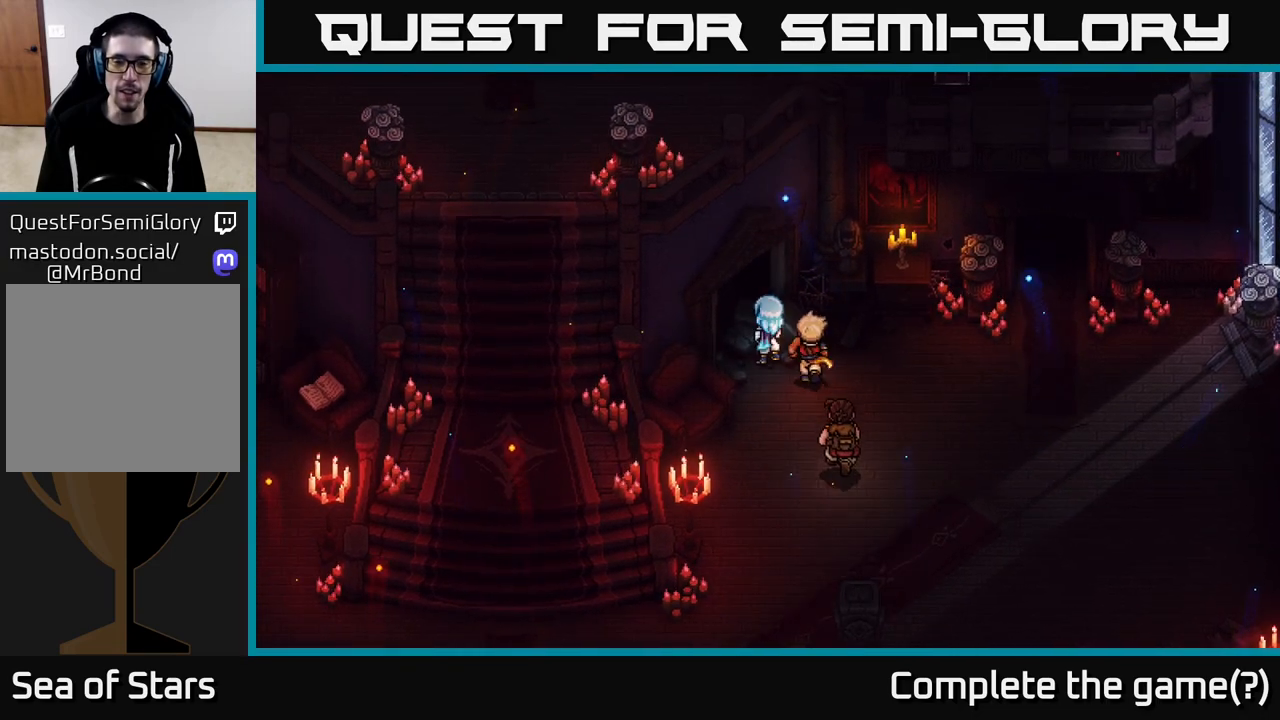
{"buttons": [], "left_stick": "center", "right_stick": "center", "events": [[83, "left_stick", "left"], [183, "left_stick", "up-left"], [467, "left_stick", "center"]]}
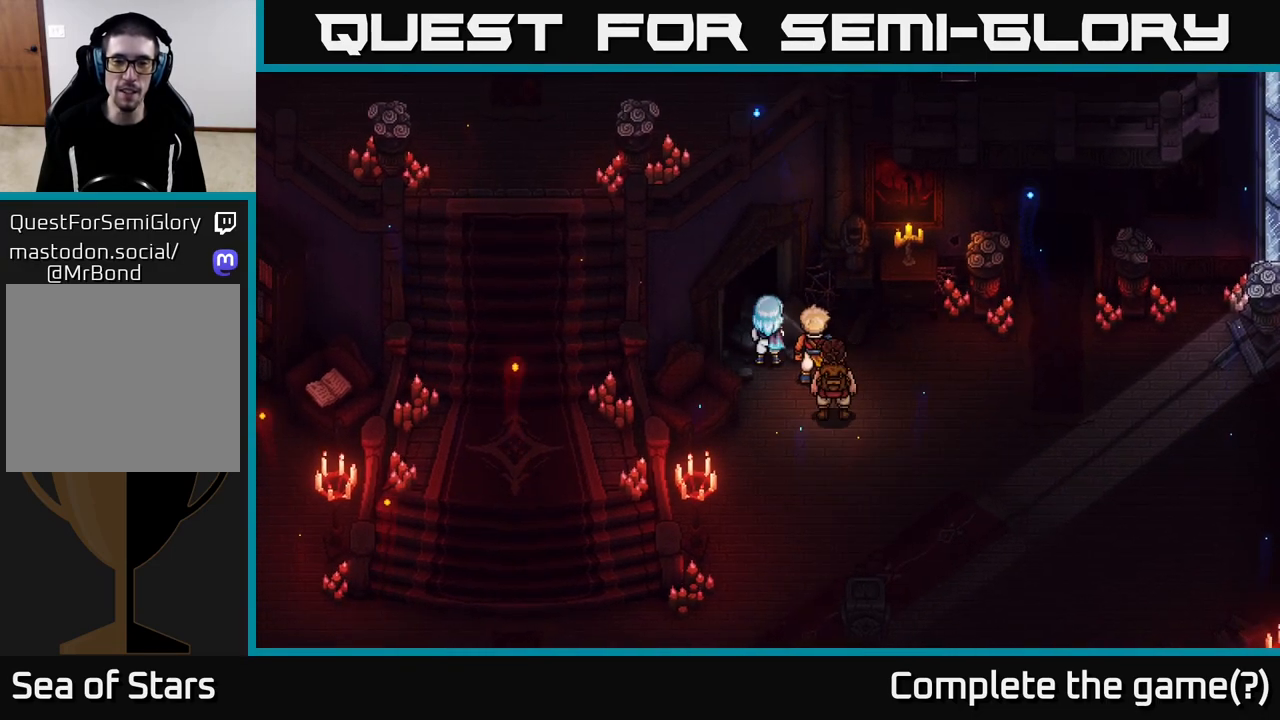
{"buttons": [], "left_stick": "down", "right_stick": "center", "events": [[50, "A", "down"], [67, "A", "up"], [417, "left_stick", "down"]]}
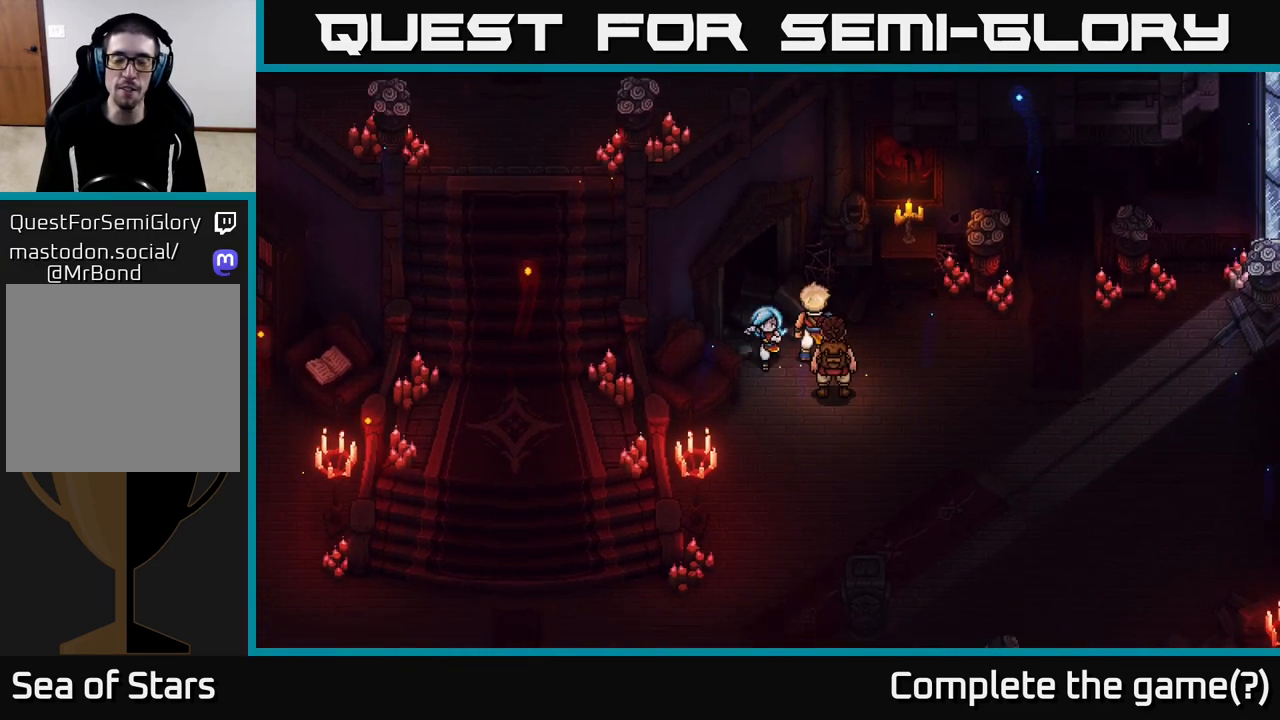
{"buttons": [], "left_stick": "down", "right_stick": "center", "events": []}
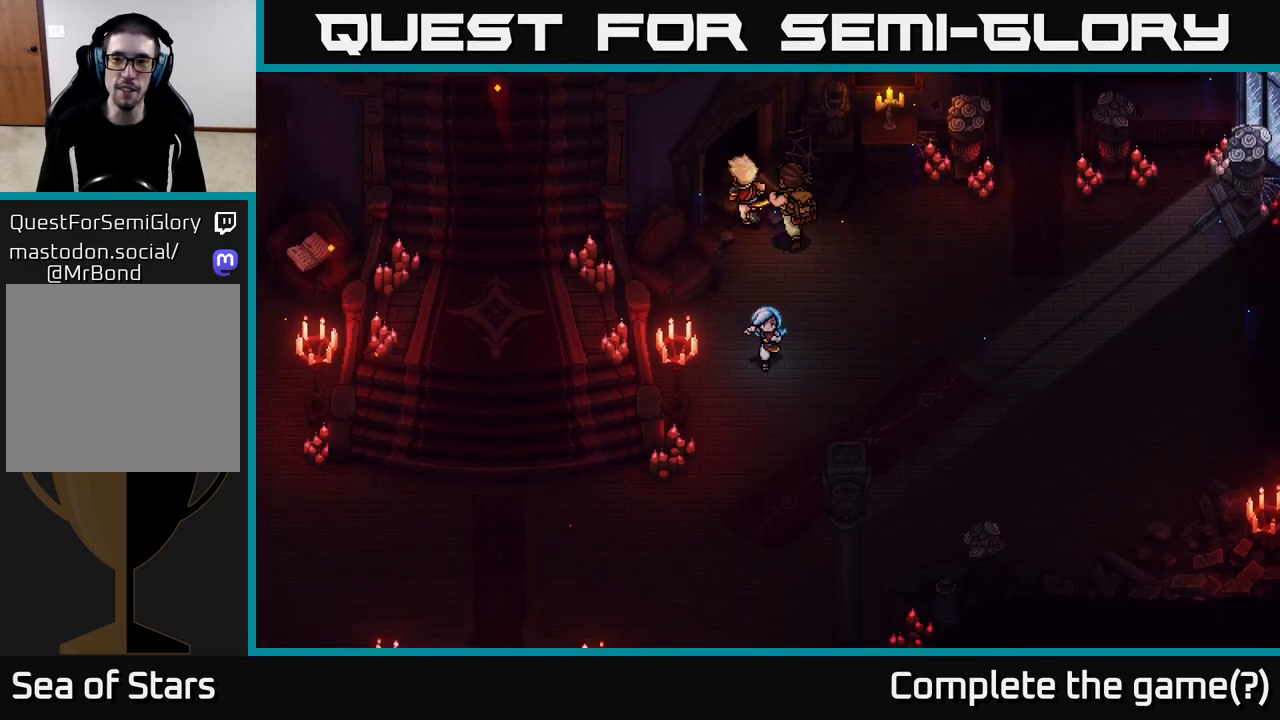
{"buttons": [], "left_stick": "down-left", "right_stick": "center", "events": [[300, "left_stick", "down-left"]]}
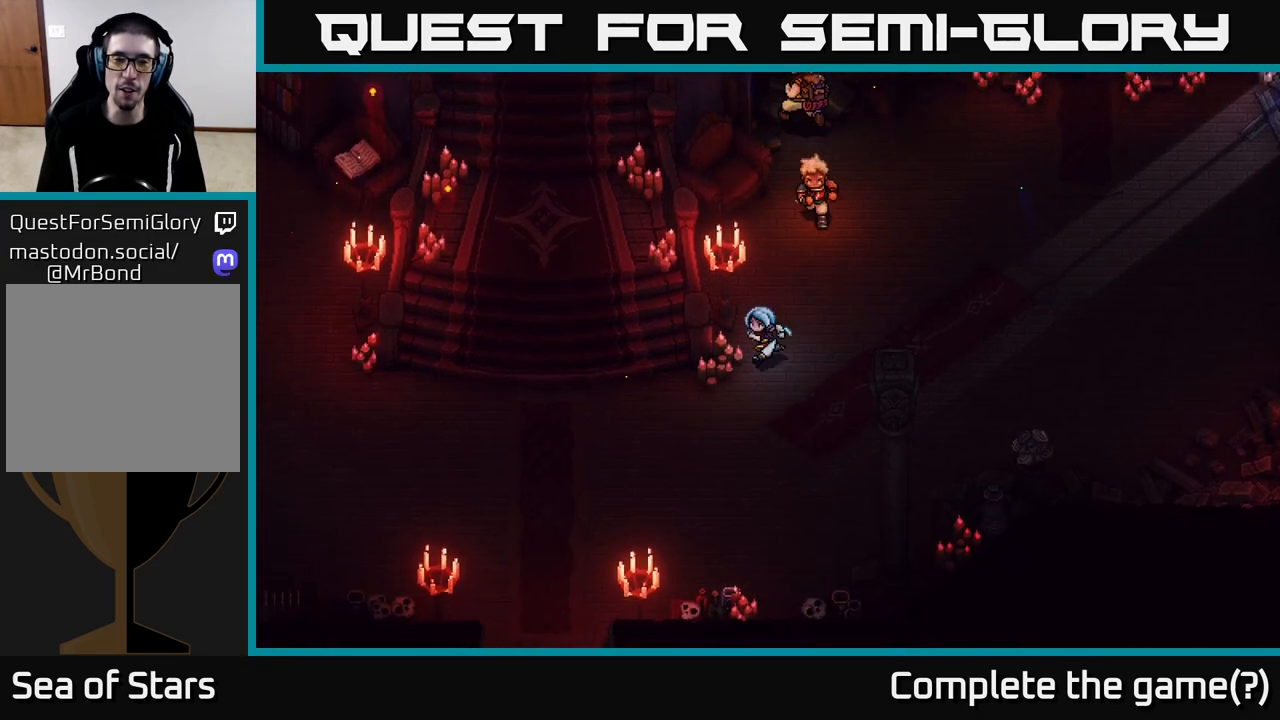
{"buttons": [], "left_stick": "up-left", "right_stick": "center", "events": [[367, "left_stick", "up-left"]]}
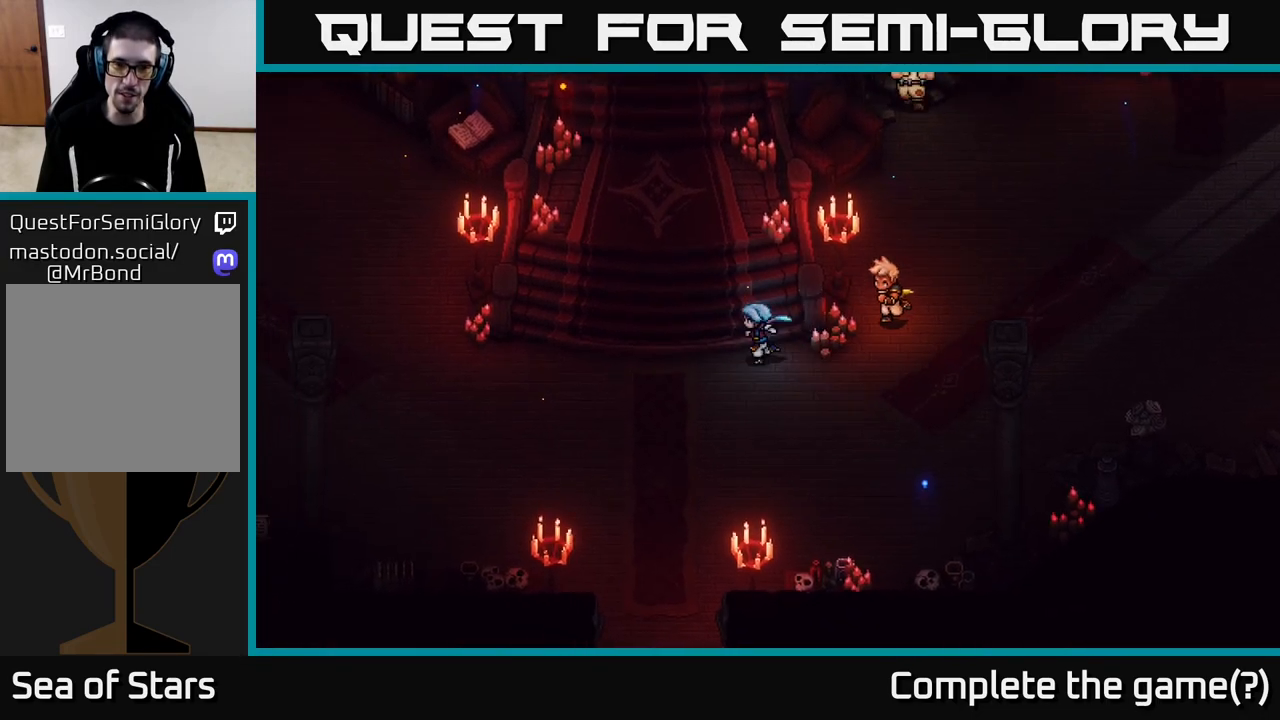
{"buttons": [], "left_stick": "up-left", "right_stick": "center", "events": []}
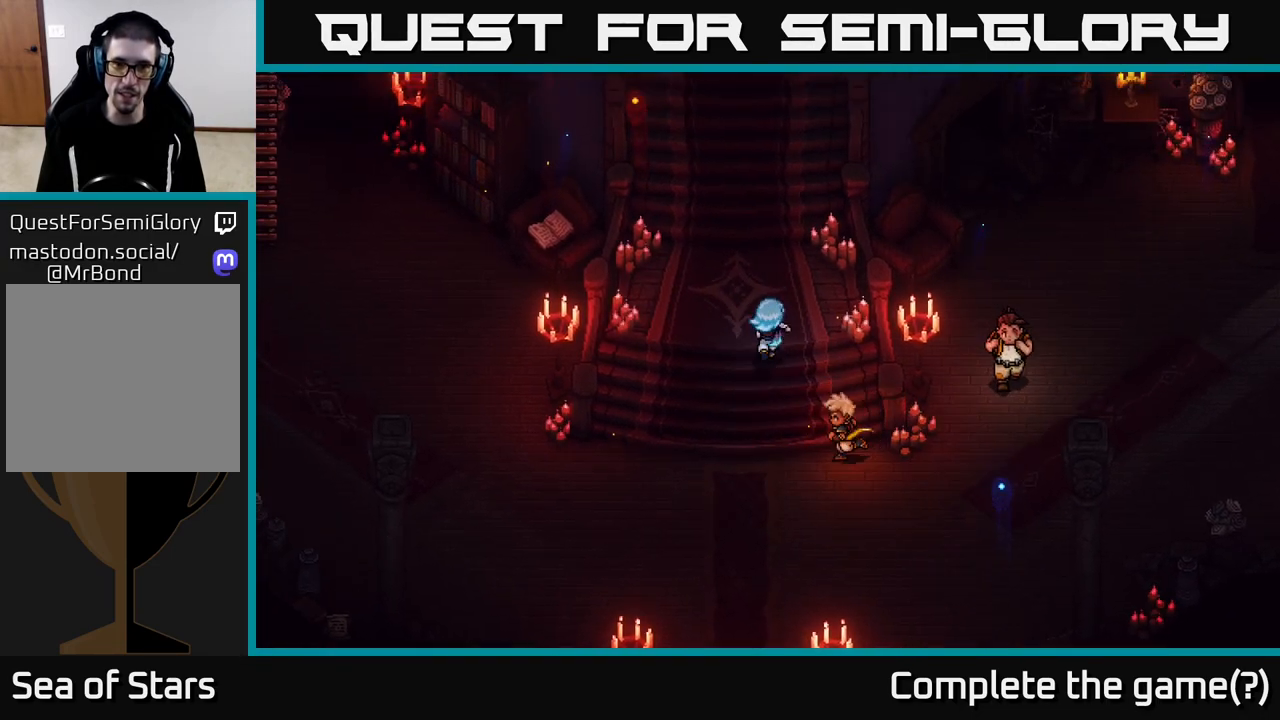
{"buttons": [], "left_stick": "up", "right_stick": "center", "events": [[183, "left_stick", "up"]]}
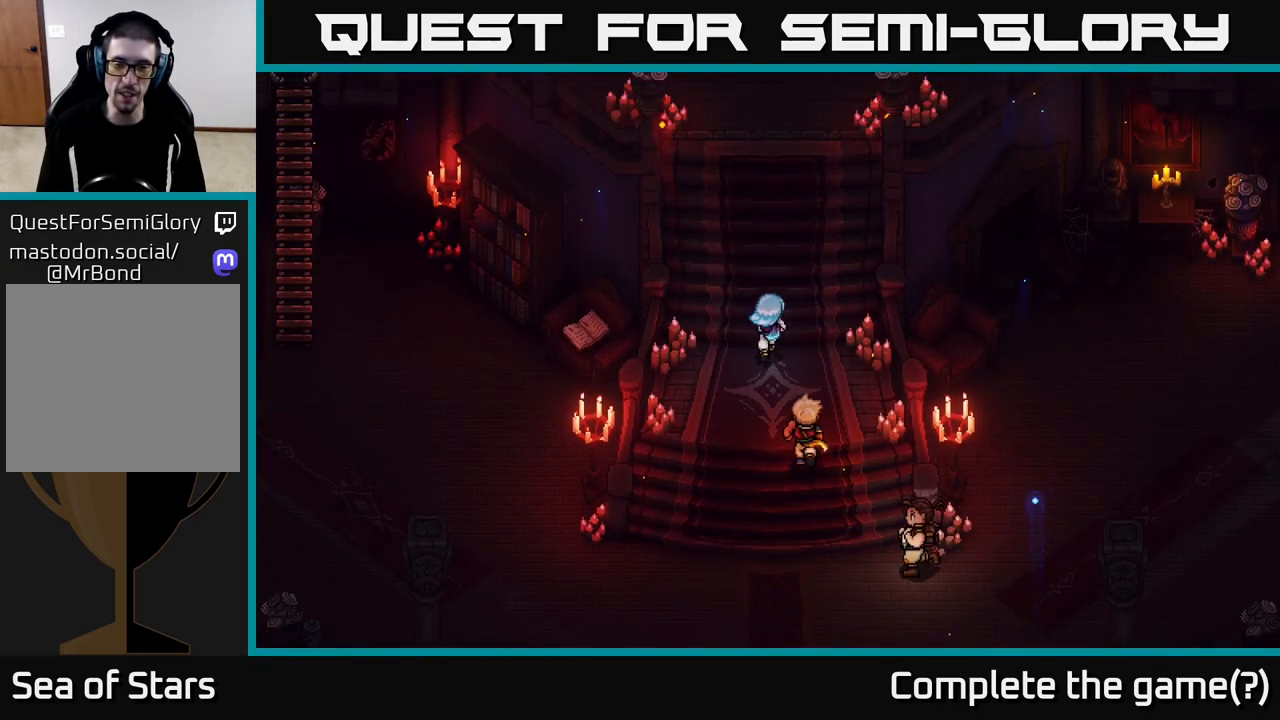
{"buttons": [], "left_stick": "up", "right_stick": "center", "events": []}
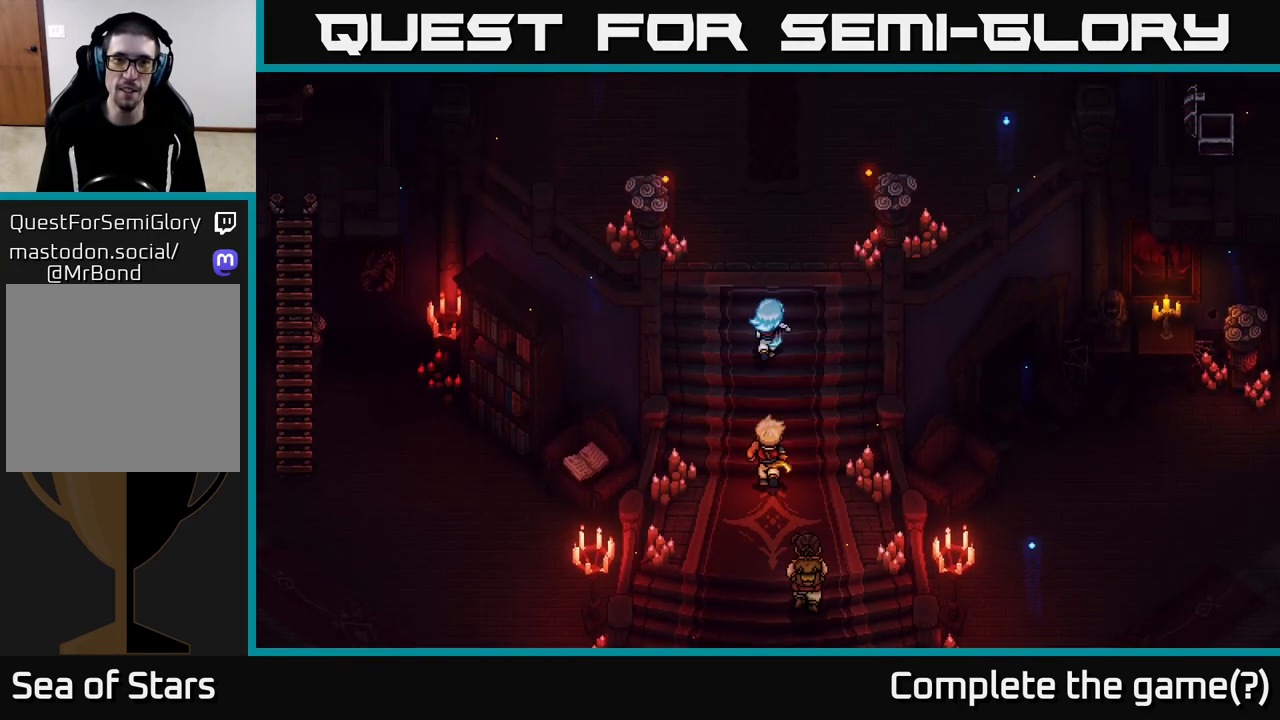
{"buttons": [], "left_stick": "up", "right_stick": "center", "events": []}
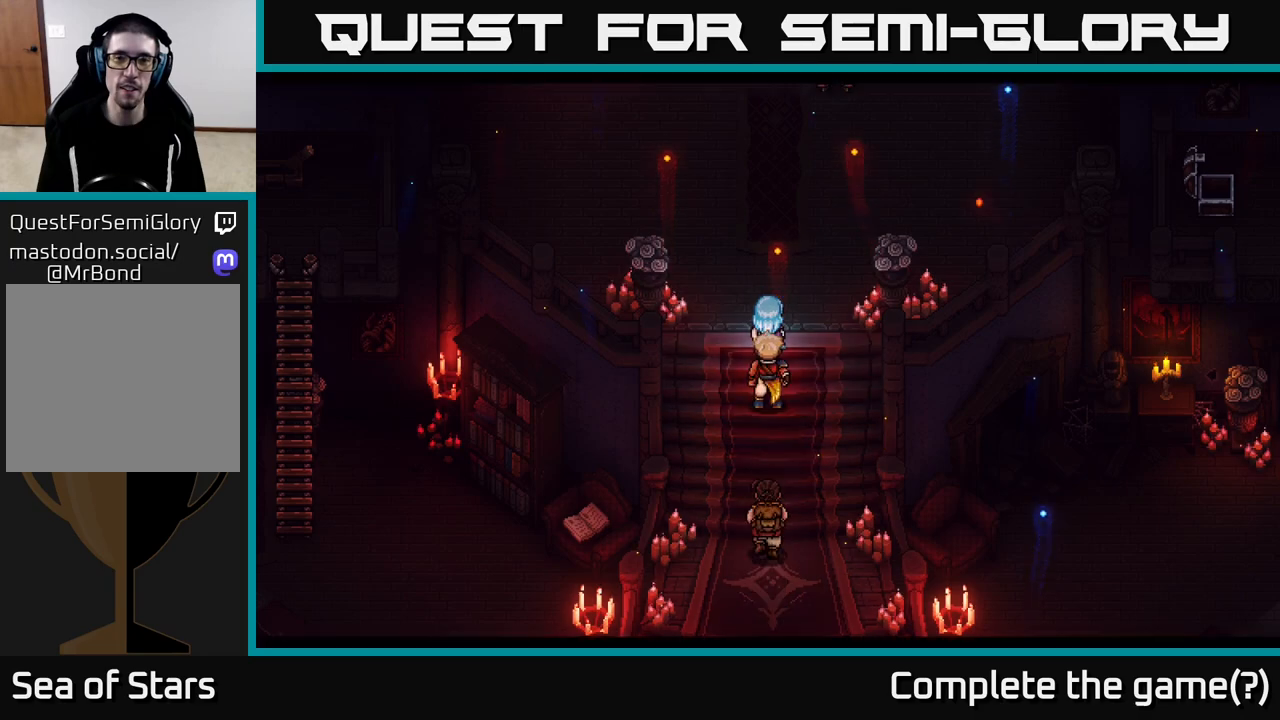
{"buttons": [], "left_stick": "center", "right_stick": "center", "events": [[350, "left_stick", "center"]]}
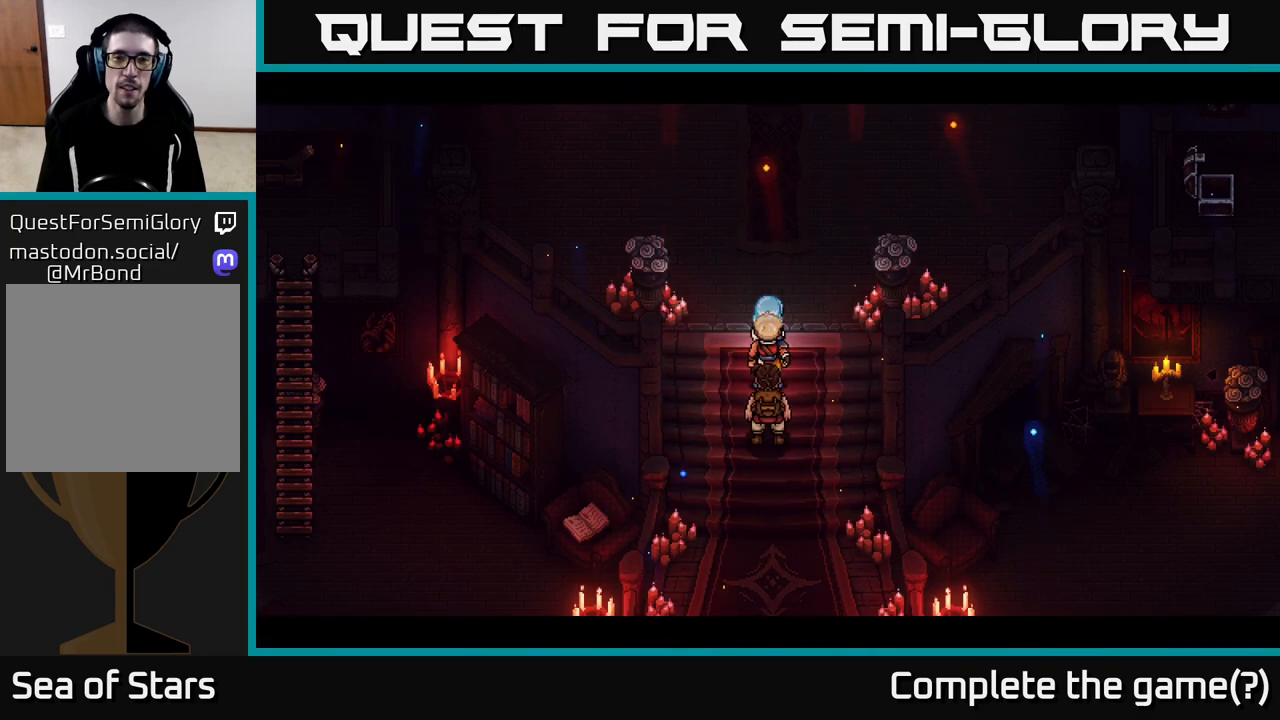
{"buttons": [], "left_stick": "center", "right_stick": "center", "events": []}
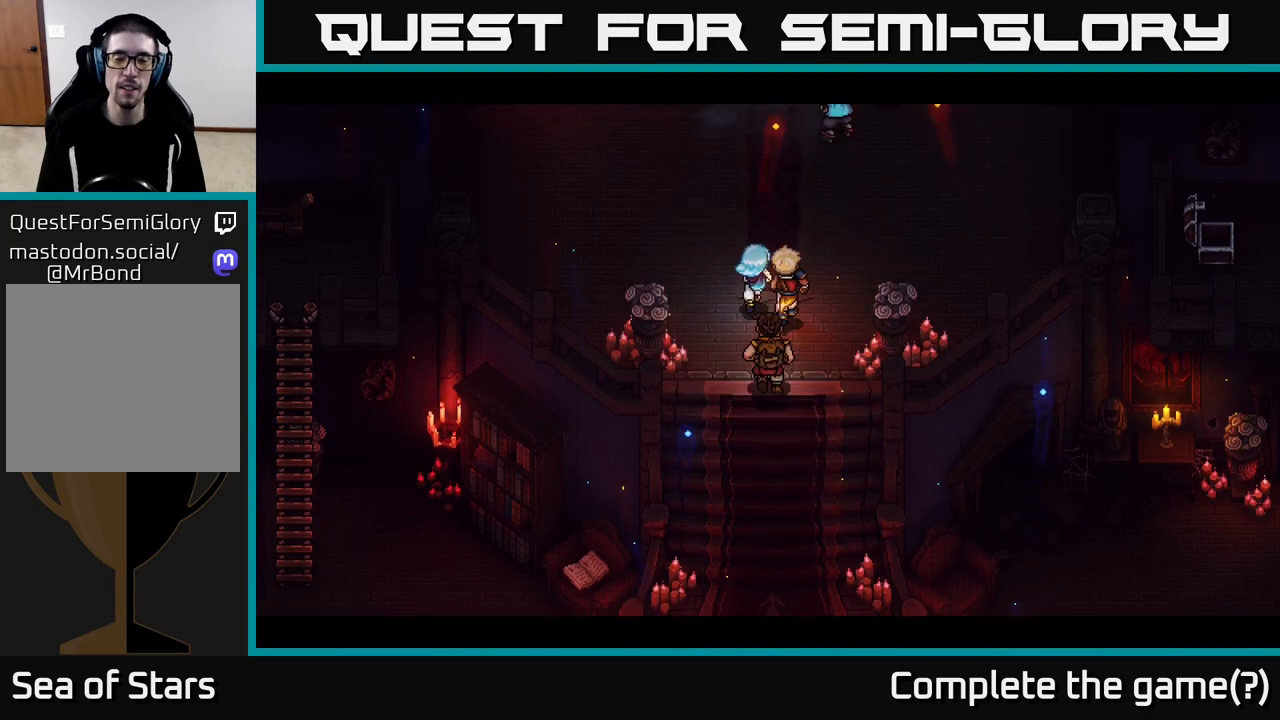
{"buttons": [], "left_stick": "center", "right_stick": "center", "events": []}
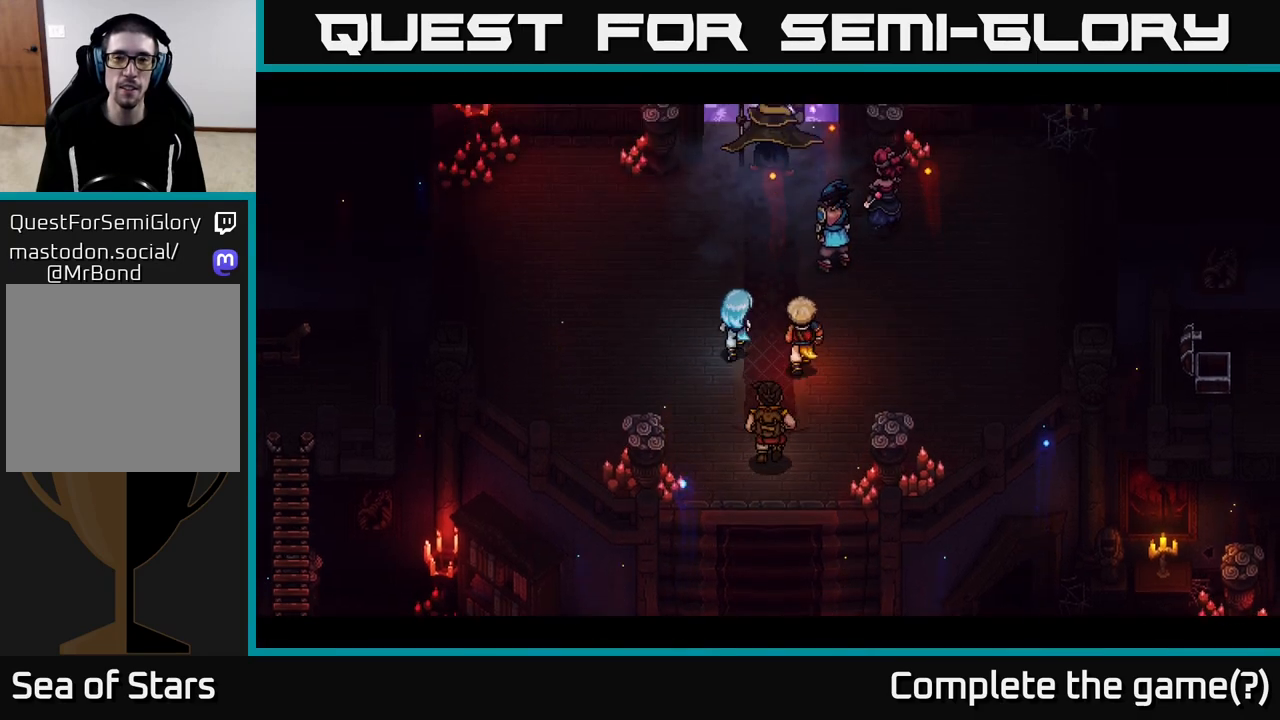
{"buttons": [], "left_stick": "center", "right_stick": "center", "events": []}
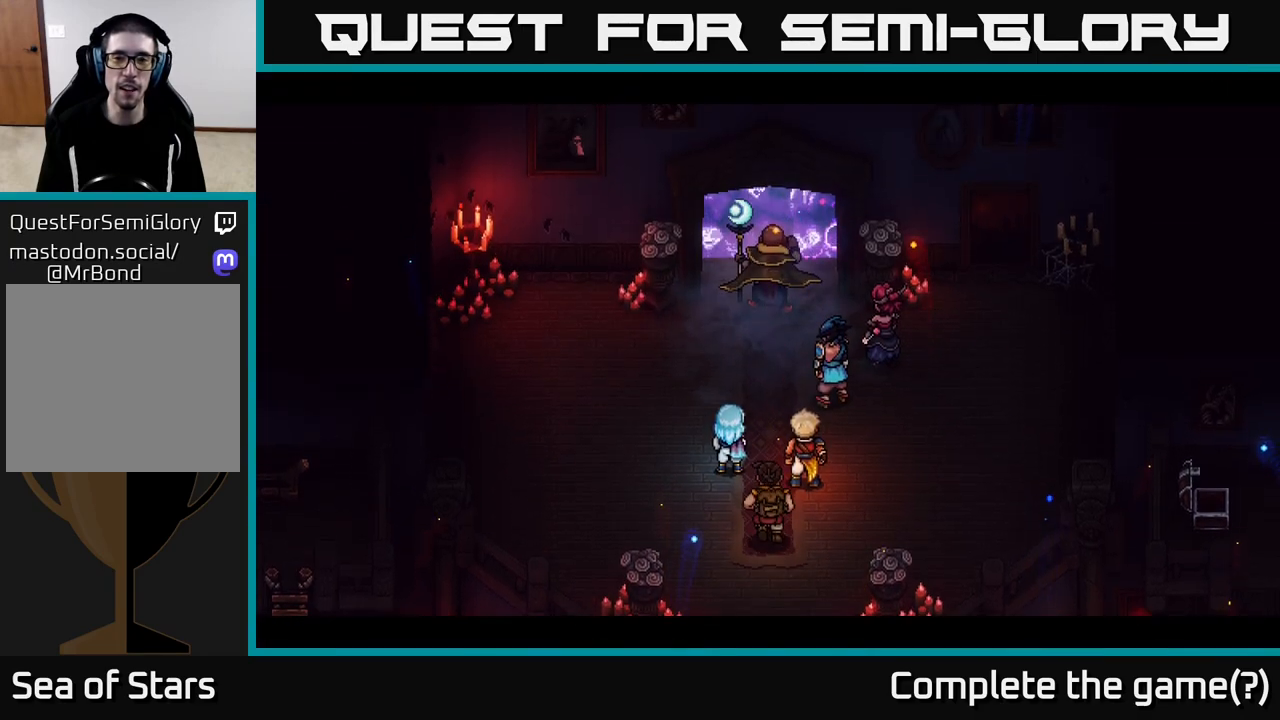
{"buttons": [], "left_stick": "center", "right_stick": "center", "events": []}
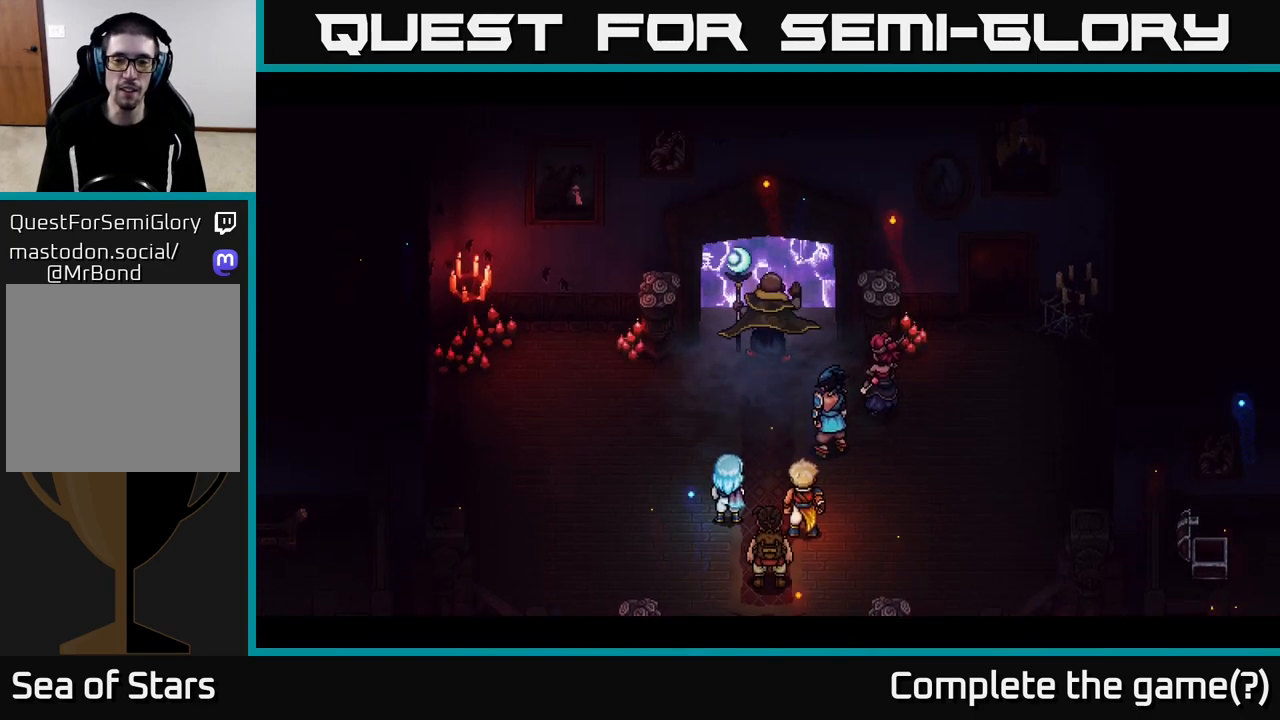
{"buttons": [], "left_stick": "center", "right_stick": "center", "events": []}
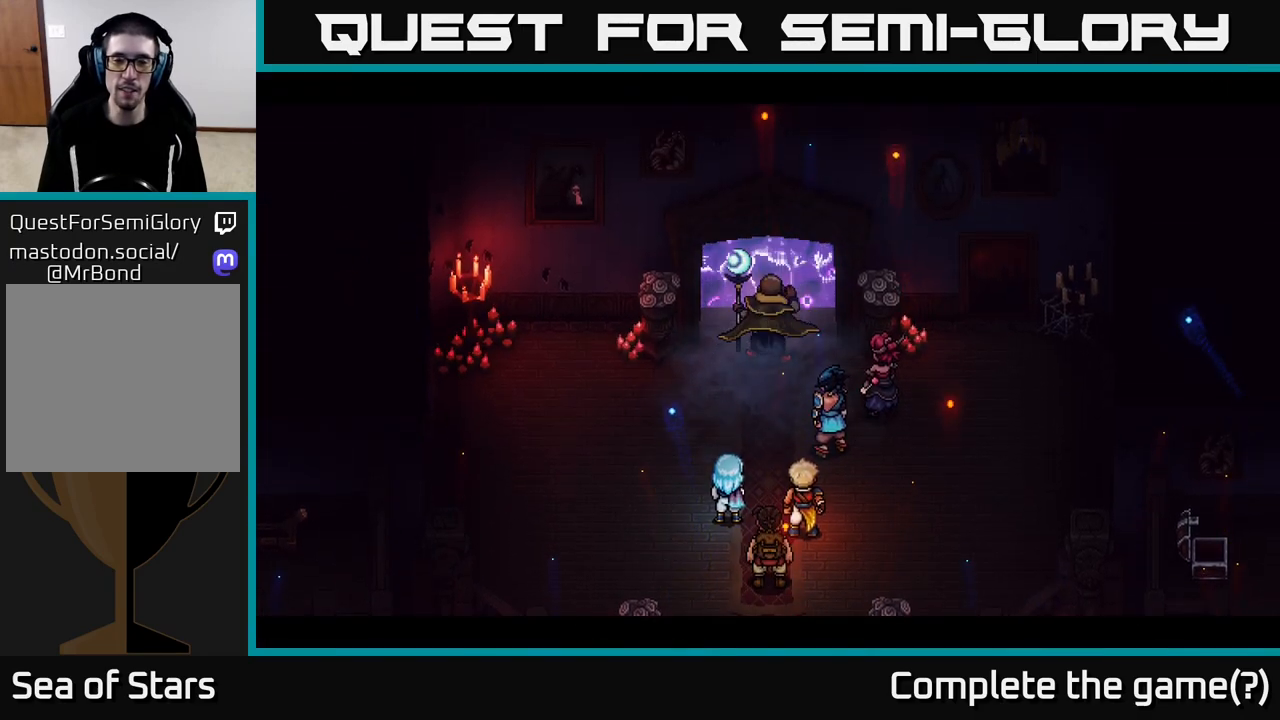
{"buttons": [], "left_stick": "center", "right_stick": "center", "events": []}
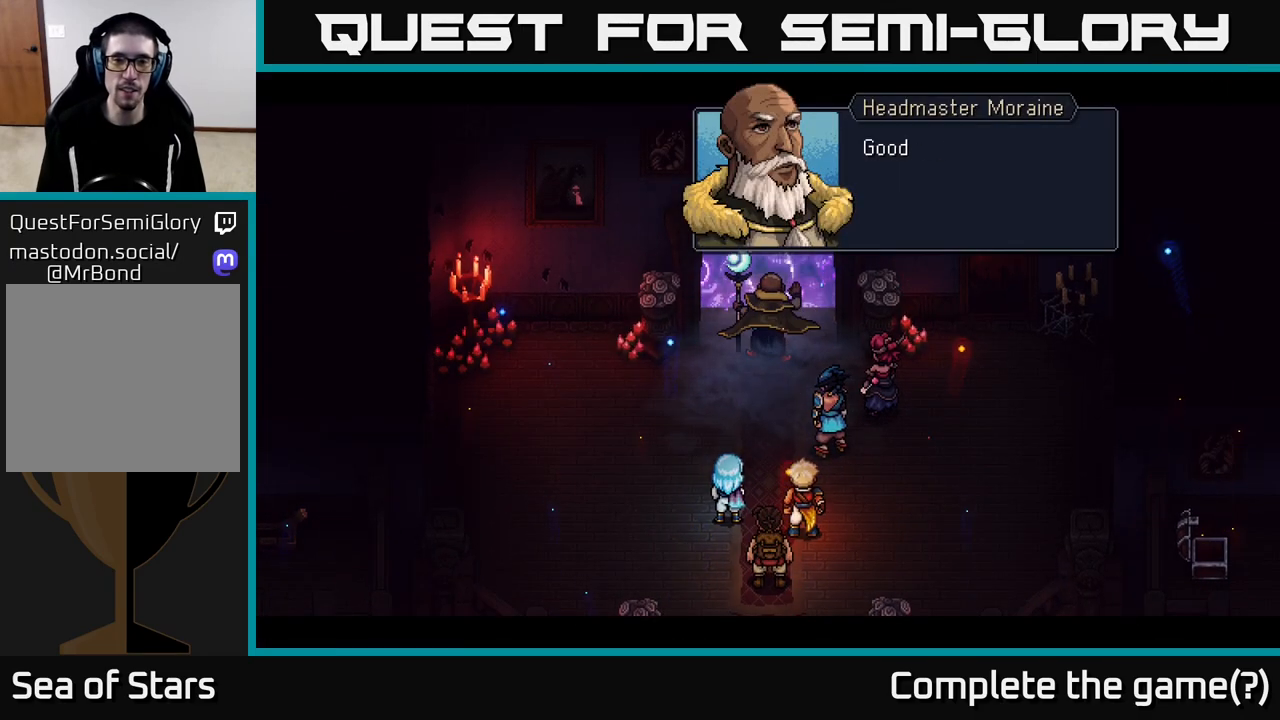
{"buttons": ["A"], "left_stick": "center", "right_stick": "center", "events": [[450, "A", "down"]]}
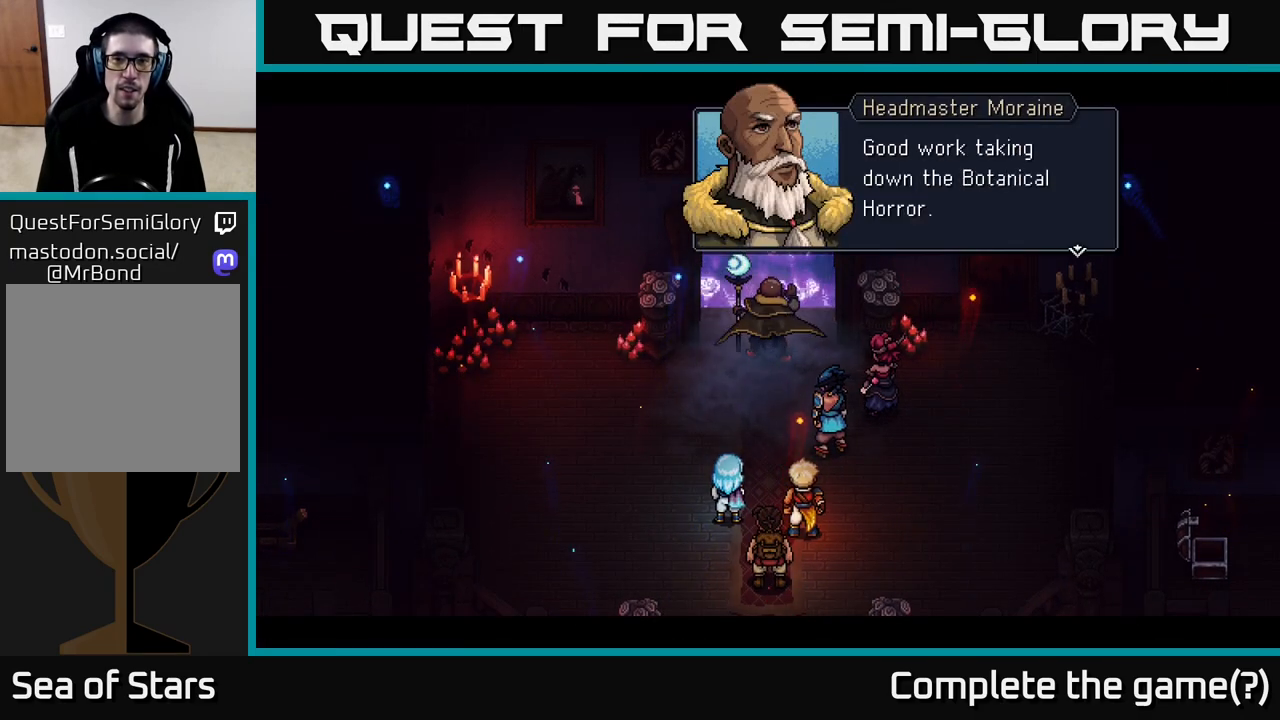
{"buttons": [], "left_stick": "center", "right_stick": "center", "events": [[83, "A", "up"]]}
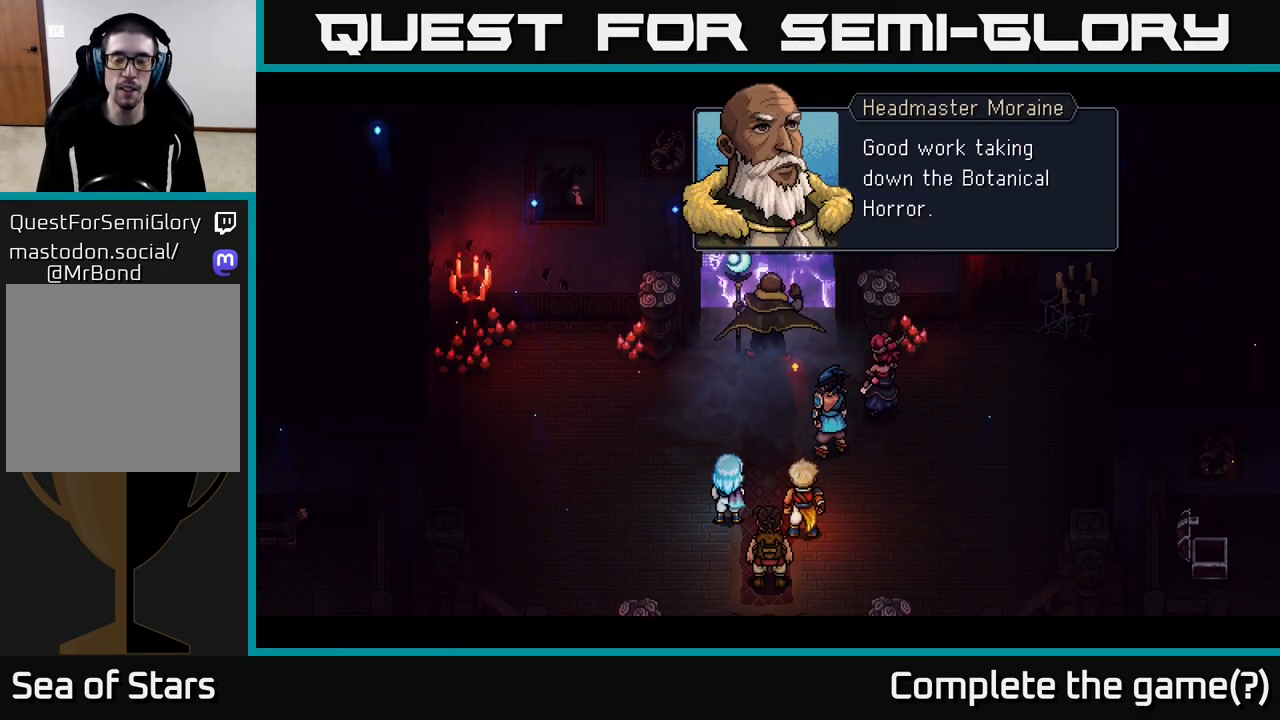
{"buttons": [], "left_stick": "center", "right_stick": "center", "events": [[33, "A", "down"], [217, "A", "up"]]}
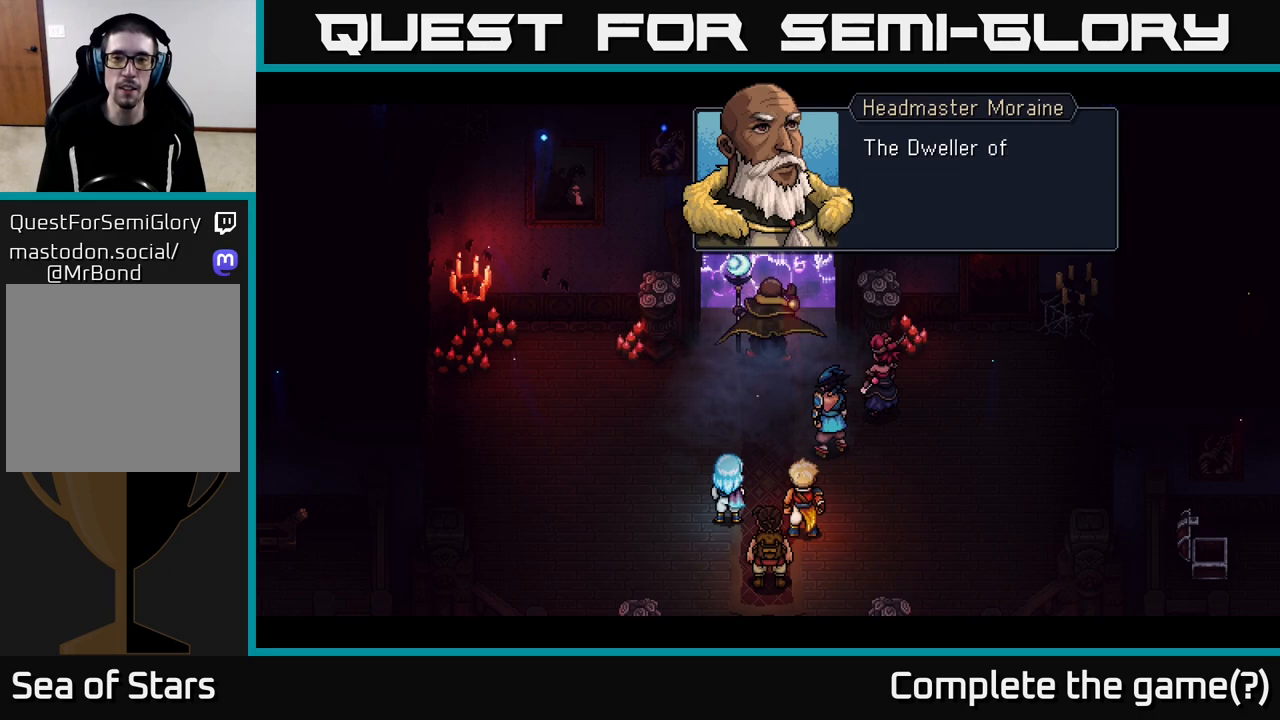
{"buttons": [], "left_stick": "center", "right_stick": "center", "events": [[150, "A", "down"], [233, "A", "up"]]}
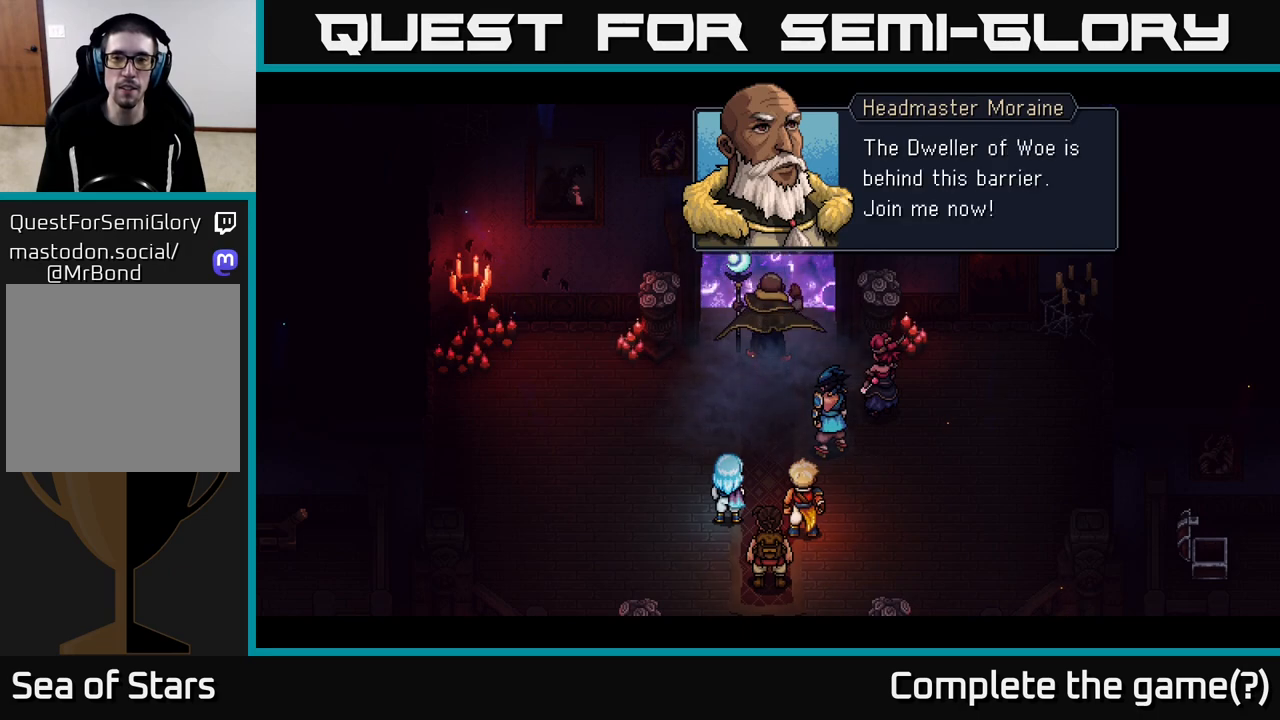
{"buttons": [], "left_stick": "center", "right_stick": "center", "events": [[250, "A", "down"], [383, "A", "up"]]}